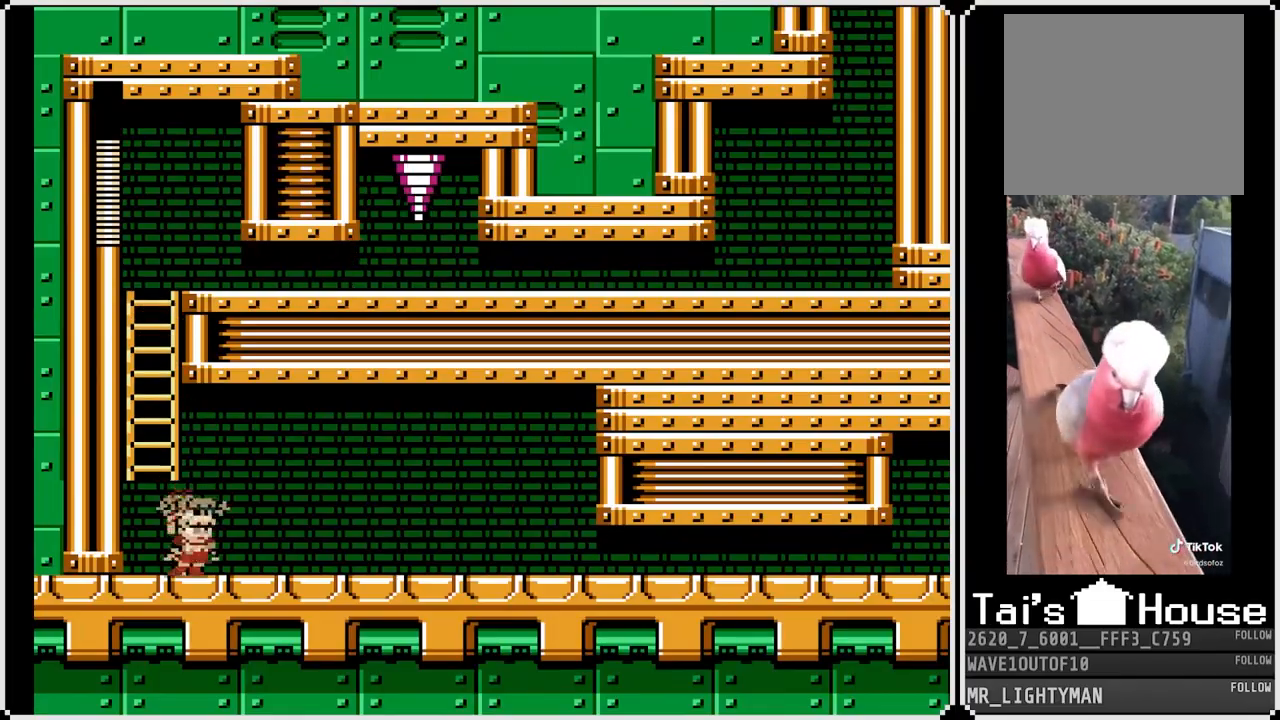
Gameplay with a controller (PlayStation layout); each line is a JSON object with the inputs held at the frame after it. "events" lists button and stick changes between this image and that frame as [ms after this image, input, new state], when the widget could be followed in between.
{"buttons": ["CROSS", "DPAD_DOWN", "DPAD_RIGHT"], "left_stick": "center", "right_stick": "center", "events": [[33, "DPAD_DOWN", "down"], [83, "CROSS", "down"], [233, "CROSS", "up"], [483, "CROSS", "down"]]}
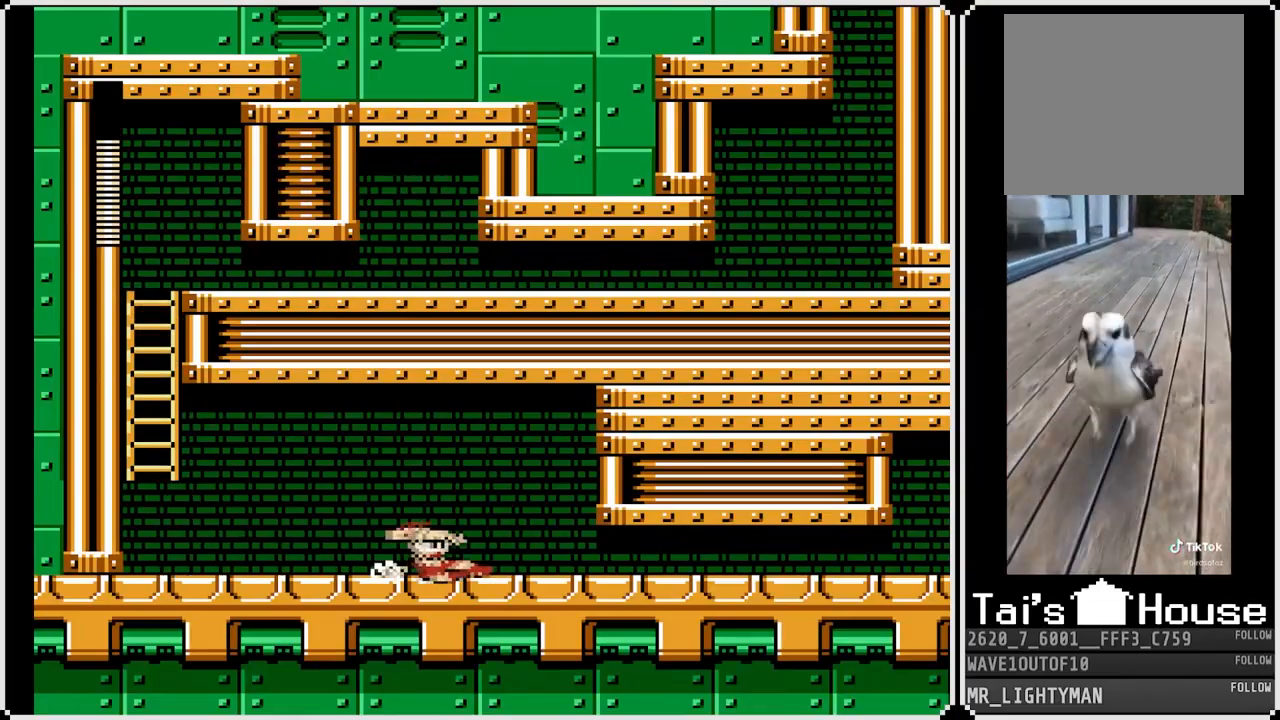
{"buttons": ["DPAD_RIGHT"], "left_stick": "center", "right_stick": "center", "events": [[233, "CROSS", "up"], [467, "DPAD_DOWN", "up"]]}
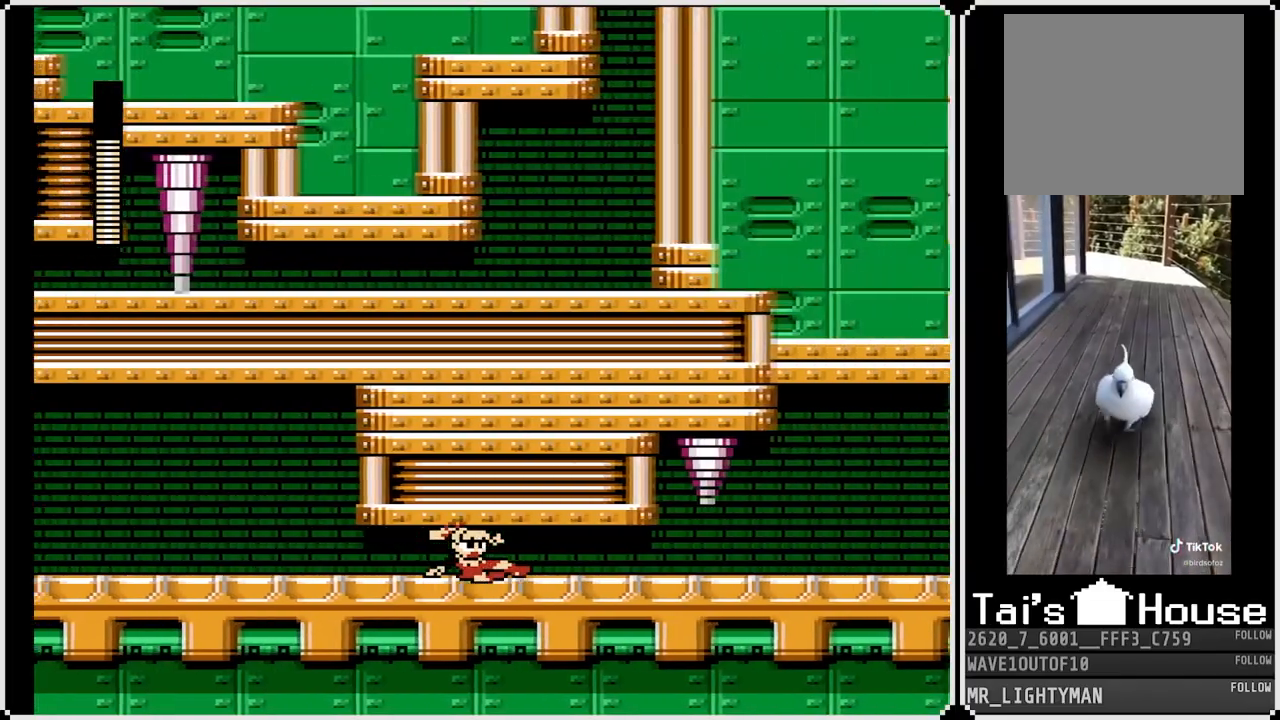
{"buttons": ["DPAD_LEFT"], "left_stick": "center", "right_stick": "center", "events": [[17, "DPAD_RIGHT", "up"], [50, "DPAD_LEFT", "down"], [167, "DPAD_RIGHT", "down"], [183, "DPAD_LEFT", "up"], [367, "DPAD_LEFT", "down"], [367, "DPAD_RIGHT", "up"]]}
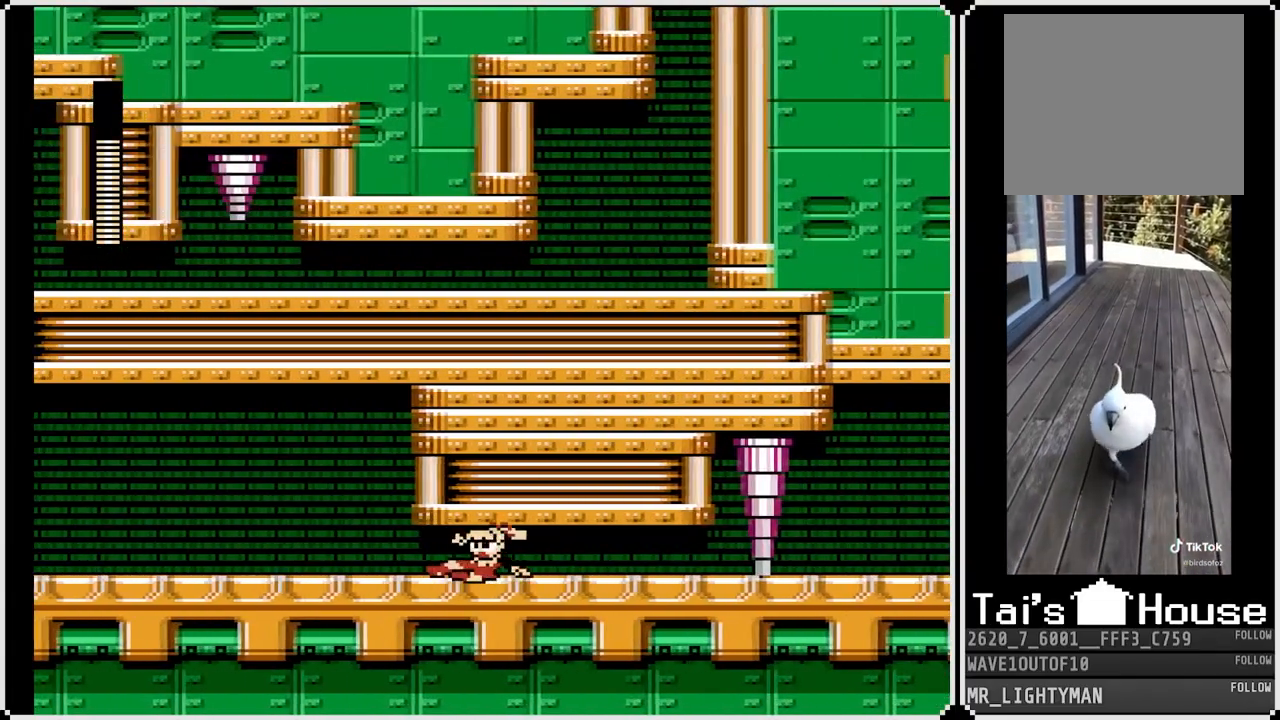
{"buttons": ["DPAD_RIGHT"], "left_stick": "center", "right_stick": "center", "events": [[17, "DPAD_RIGHT", "down"], [33, "DPAD_LEFT", "up"]]}
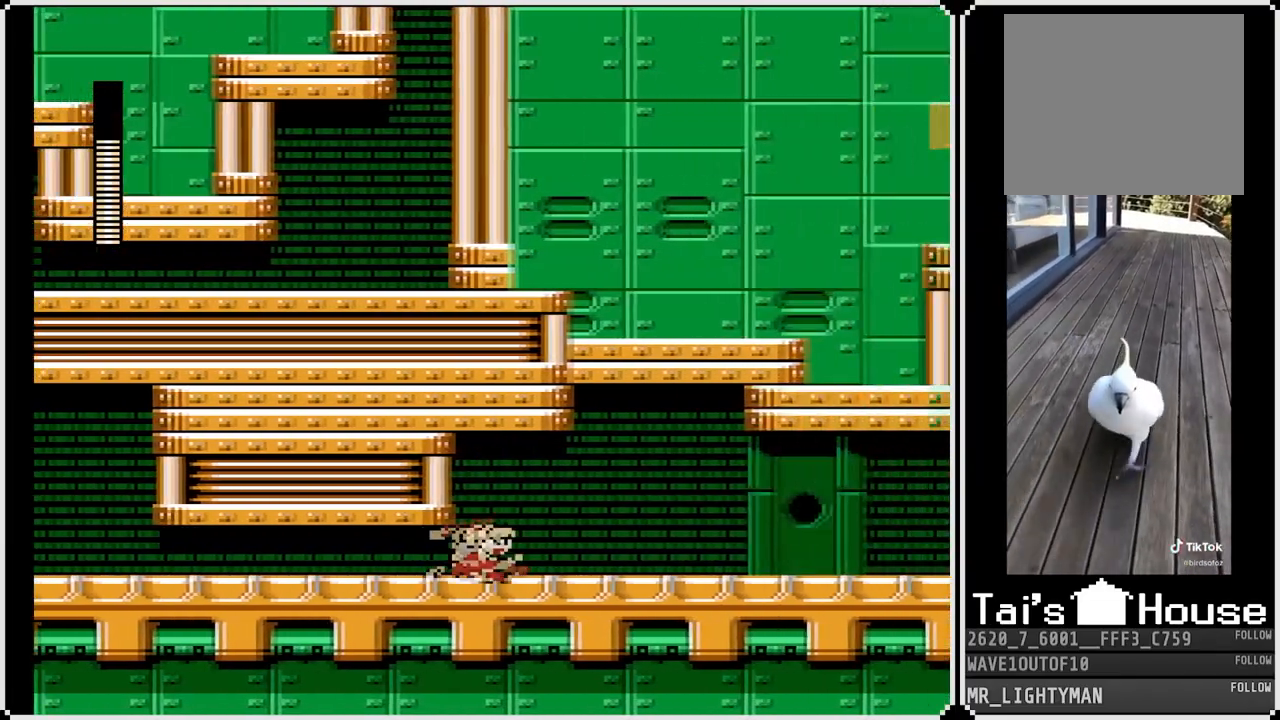
{"buttons": ["DPAD_RIGHT"], "left_stick": "center", "right_stick": "center", "events": []}
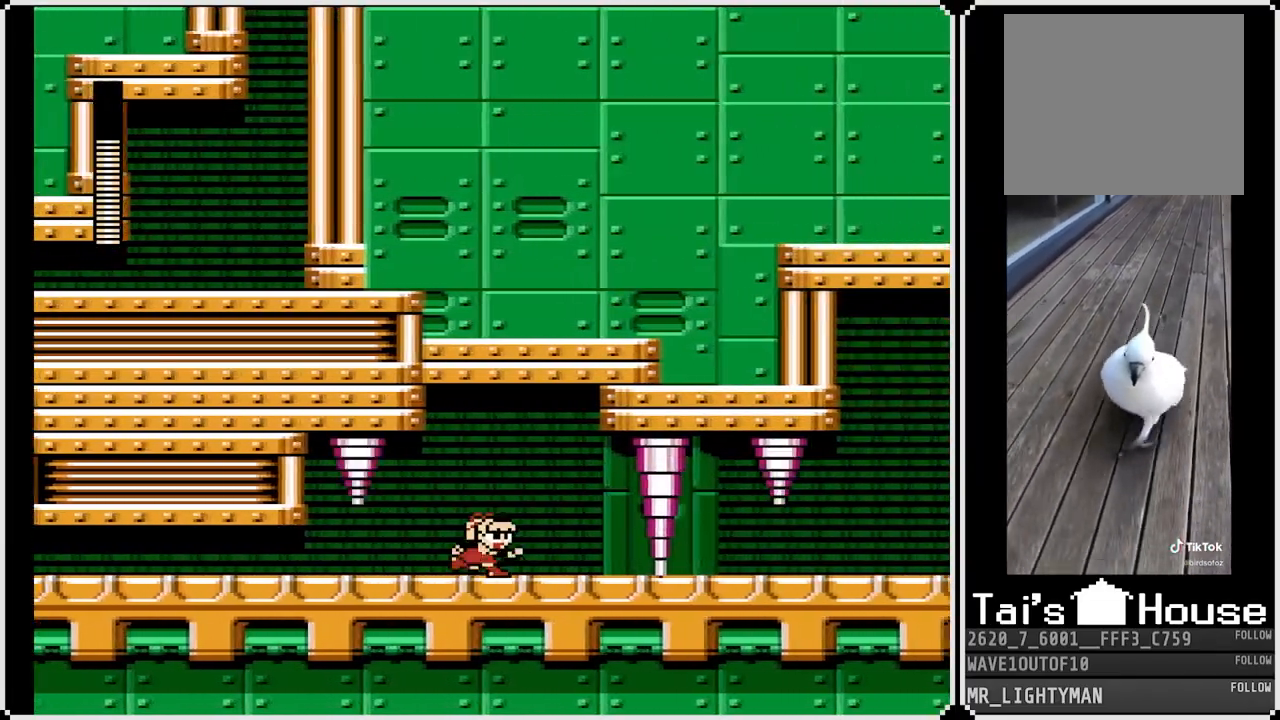
{"buttons": [], "left_stick": "center", "right_stick": "center", "events": [[250, "DPAD_RIGHT", "up"]]}
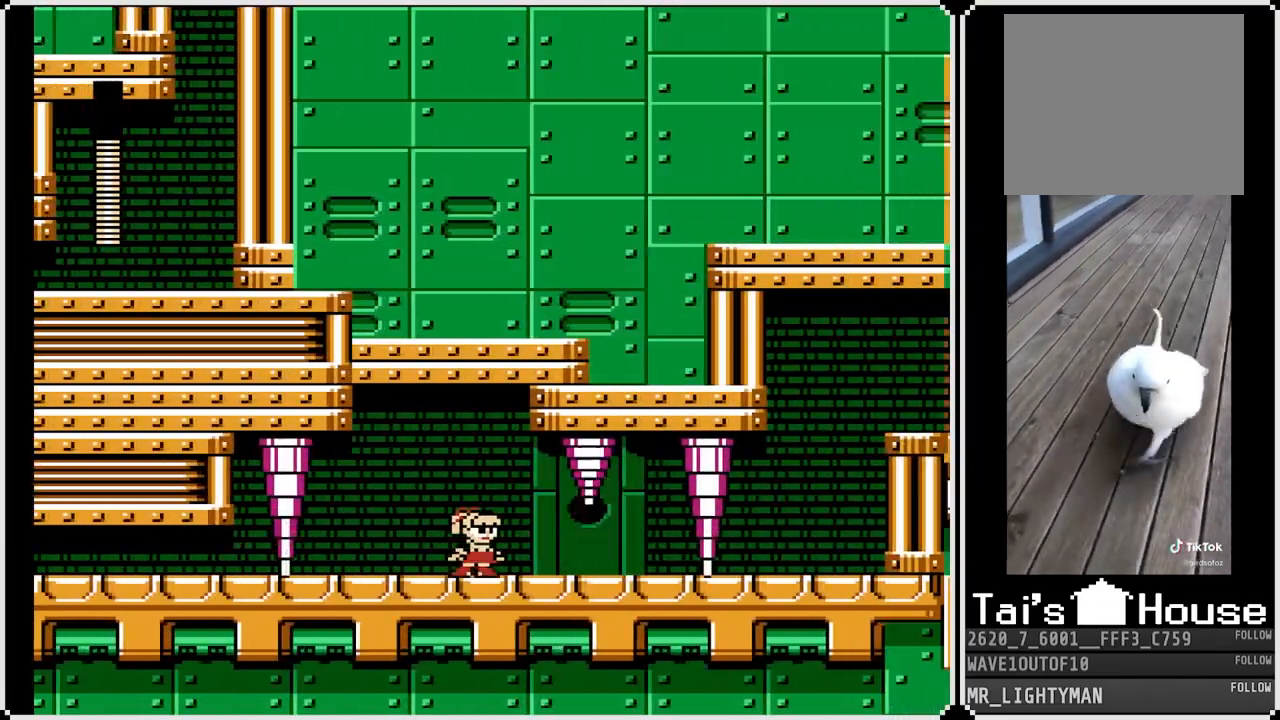
{"buttons": ["DPAD_DOWN", "DPAD_RIGHT"], "left_stick": "center", "right_stick": "center", "events": [[100, "DPAD_DOWN", "down"], [100, "DPAD_RIGHT", "down"], [183, "CROSS", "down"], [383, "CROSS", "up"]]}
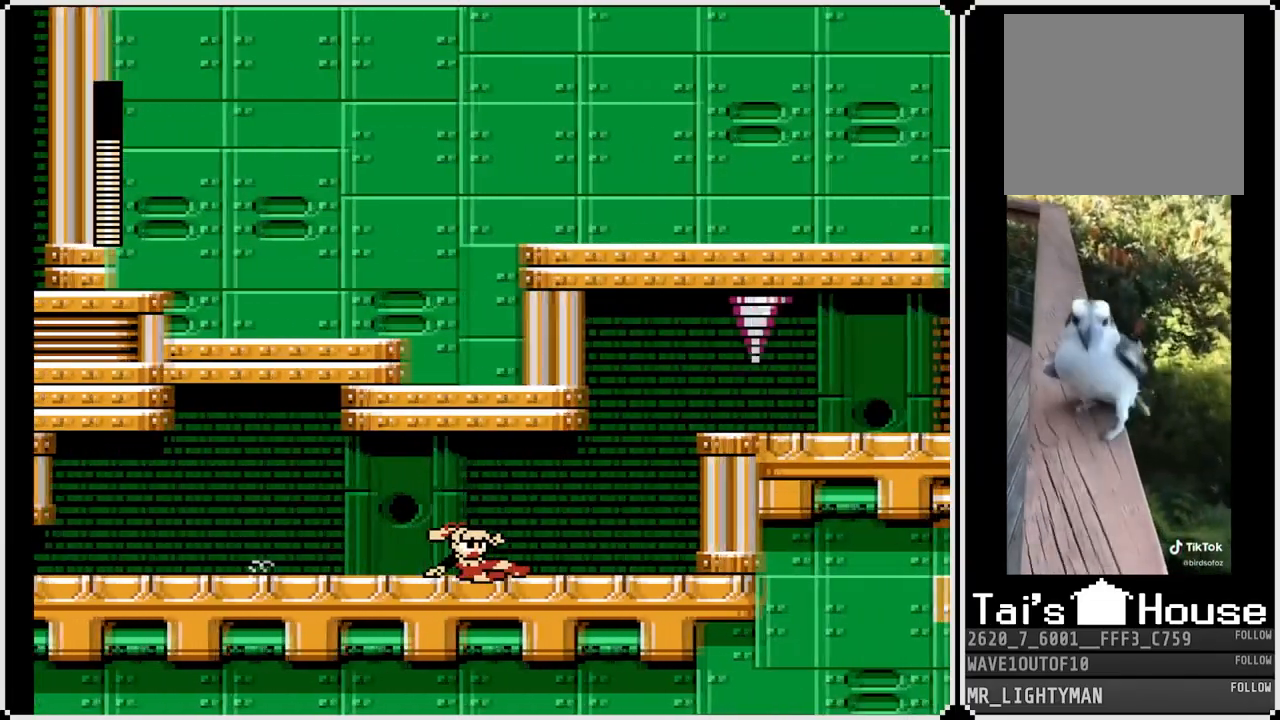
{"buttons": ["DPAD_RIGHT"], "left_stick": "center", "right_stick": "center", "events": [[150, "DPAD_DOWN", "up"]]}
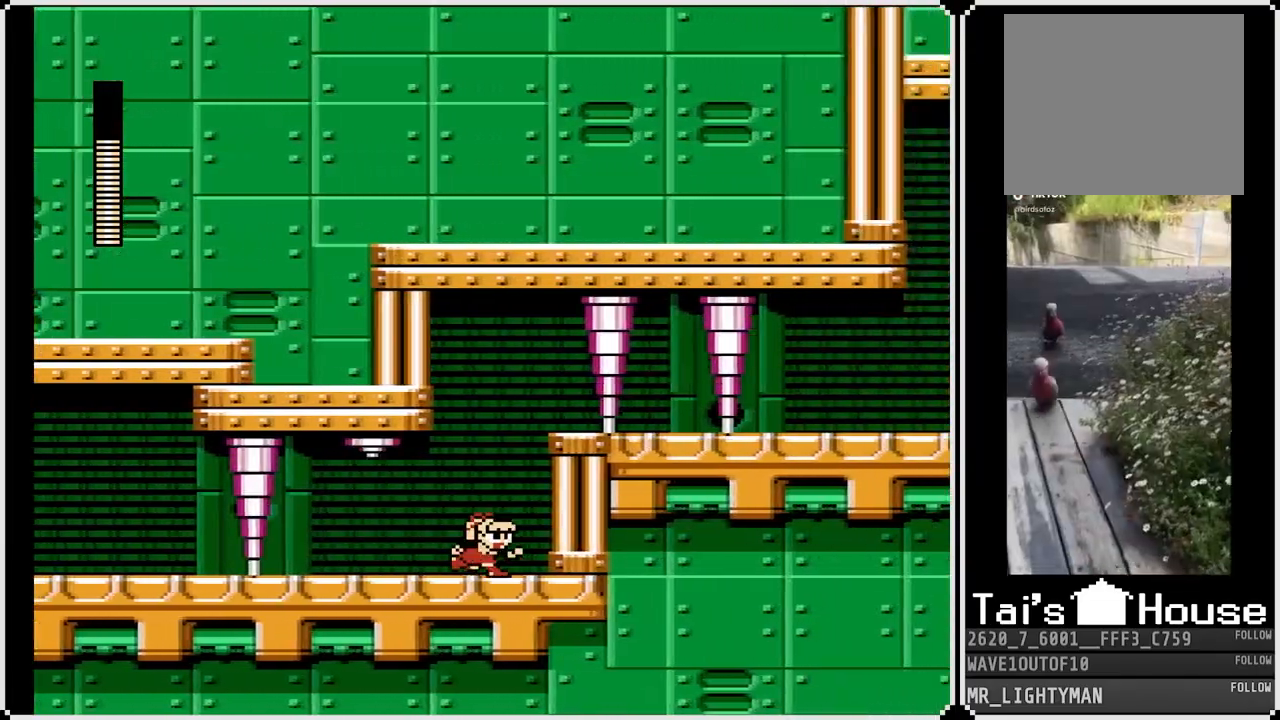
{"buttons": ["CROSS", "DPAD_RIGHT"], "left_stick": "center", "right_stick": "center", "events": [[117, "CROSS", "down"], [367, "DPAD_RIGHT", "up"], [450, "DPAD_RIGHT", "down"]]}
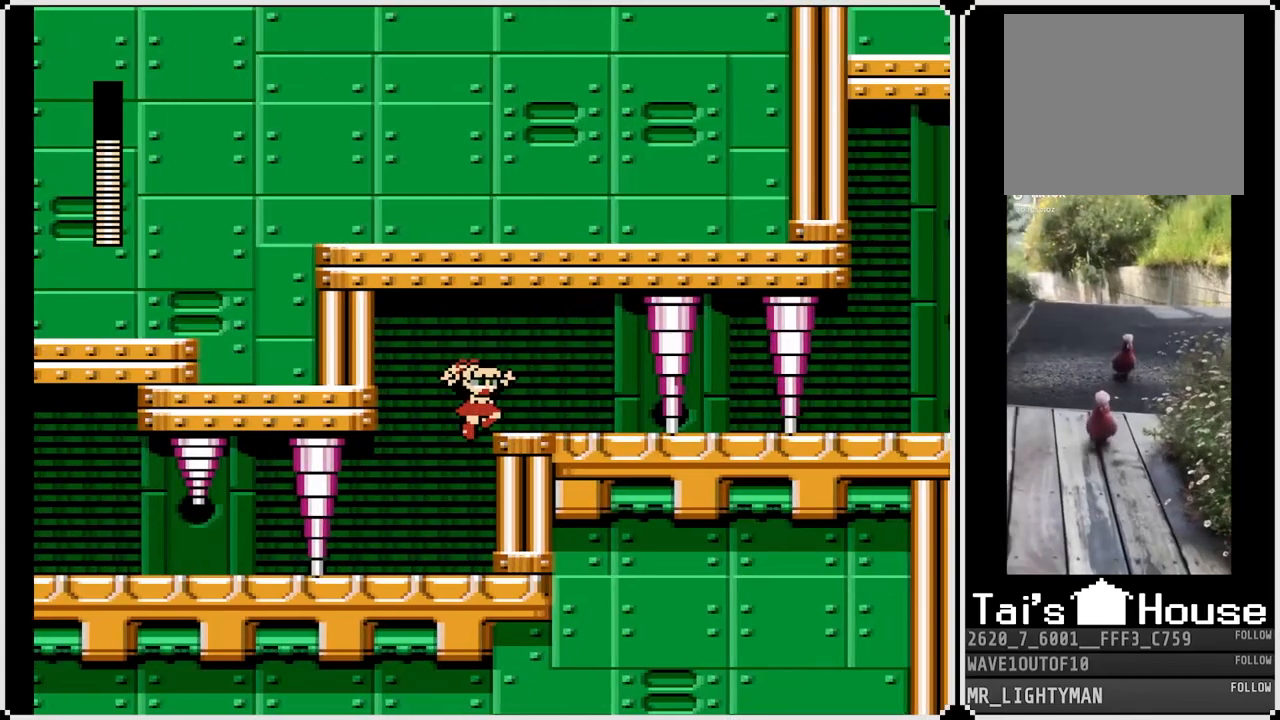
{"buttons": ["CROSS", "DPAD_DOWN", "DPAD_RIGHT"], "left_stick": "center", "right_stick": "center", "events": [[67, "CROSS", "up"], [67, "DPAD_RIGHT", "up"], [100, "DPAD_RIGHT", "down"], [233, "DPAD_DOWN", "down"], [317, "CROSS", "down"]]}
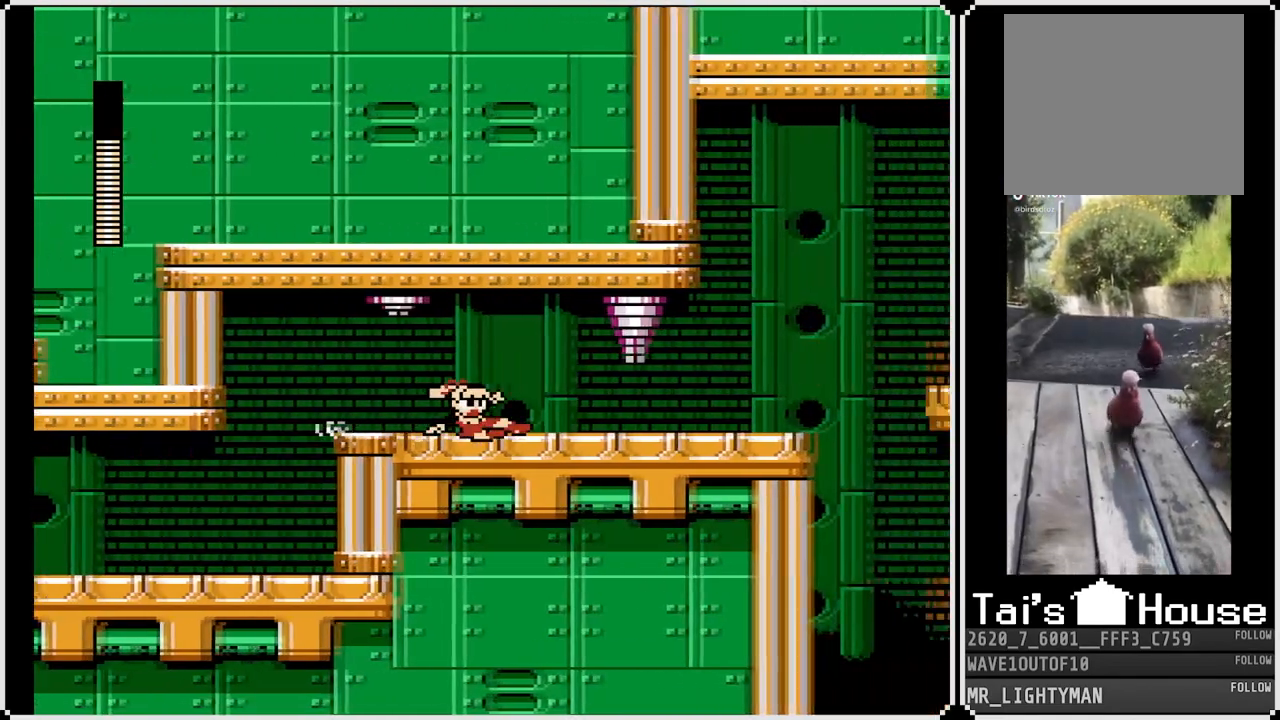
{"buttons": ["DPAD_RIGHT"], "left_stick": "center", "right_stick": "center", "events": [[83, "CROSS", "up"], [283, "DPAD_DOWN", "up"]]}
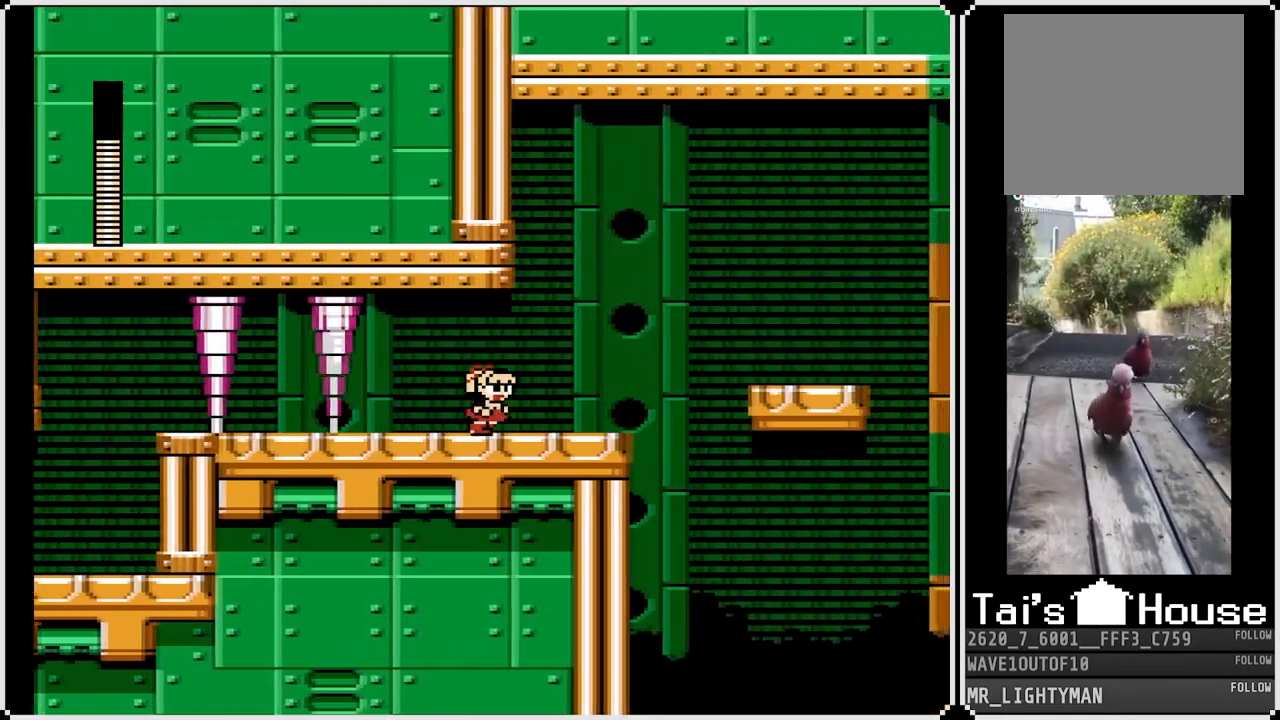
{"buttons": ["CROSS", "DPAD_RIGHT"], "left_stick": "center", "right_stick": "center", "events": [[433, "CROSS", "down"]]}
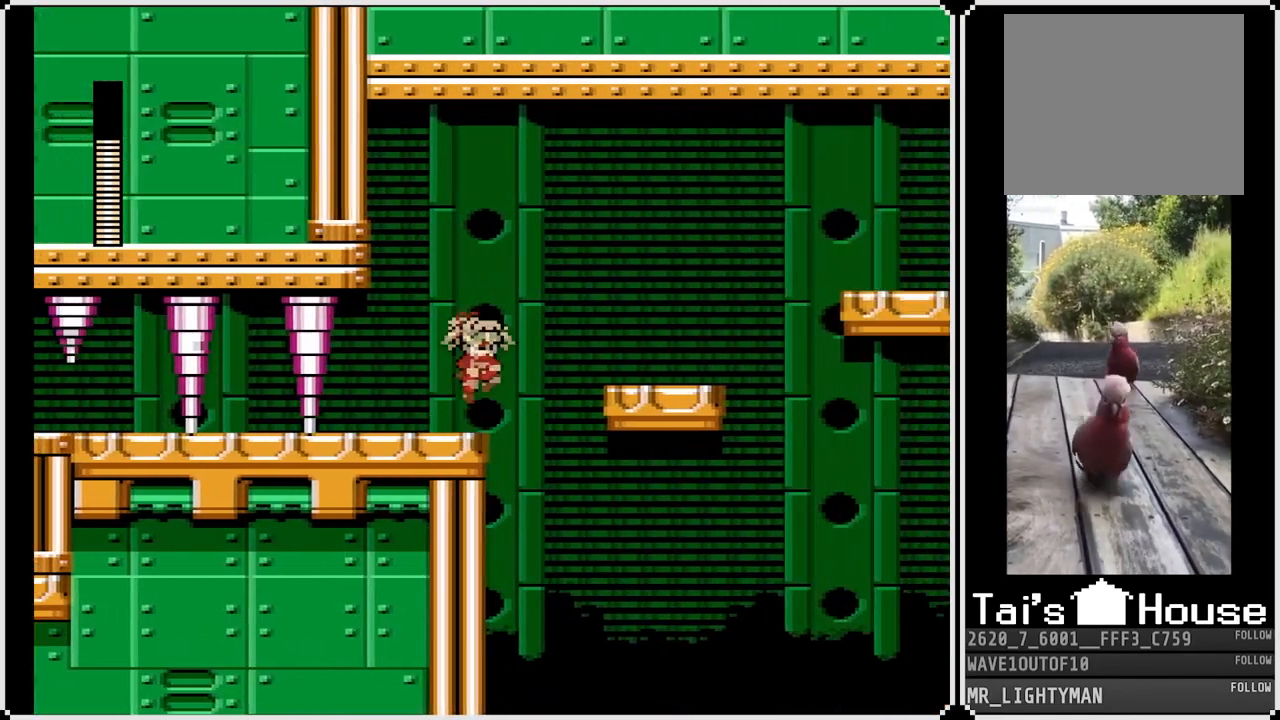
{"buttons": ["DPAD_RIGHT"], "left_stick": "center", "right_stick": "center", "events": [[317, "CROSS", "up"]]}
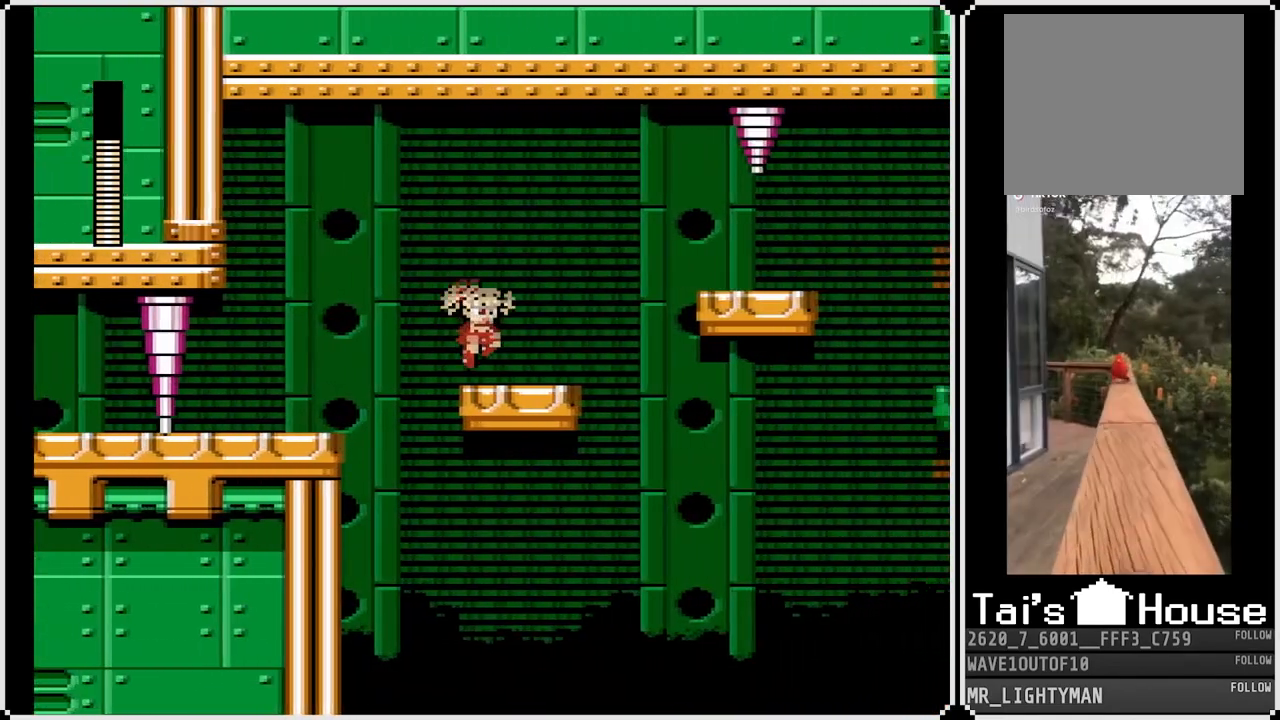
{"buttons": ["DPAD_RIGHT"], "left_stick": "center", "right_stick": "center", "events": [[167, "DPAD_RIGHT", "up"], [433, "DPAD_RIGHT", "down"]]}
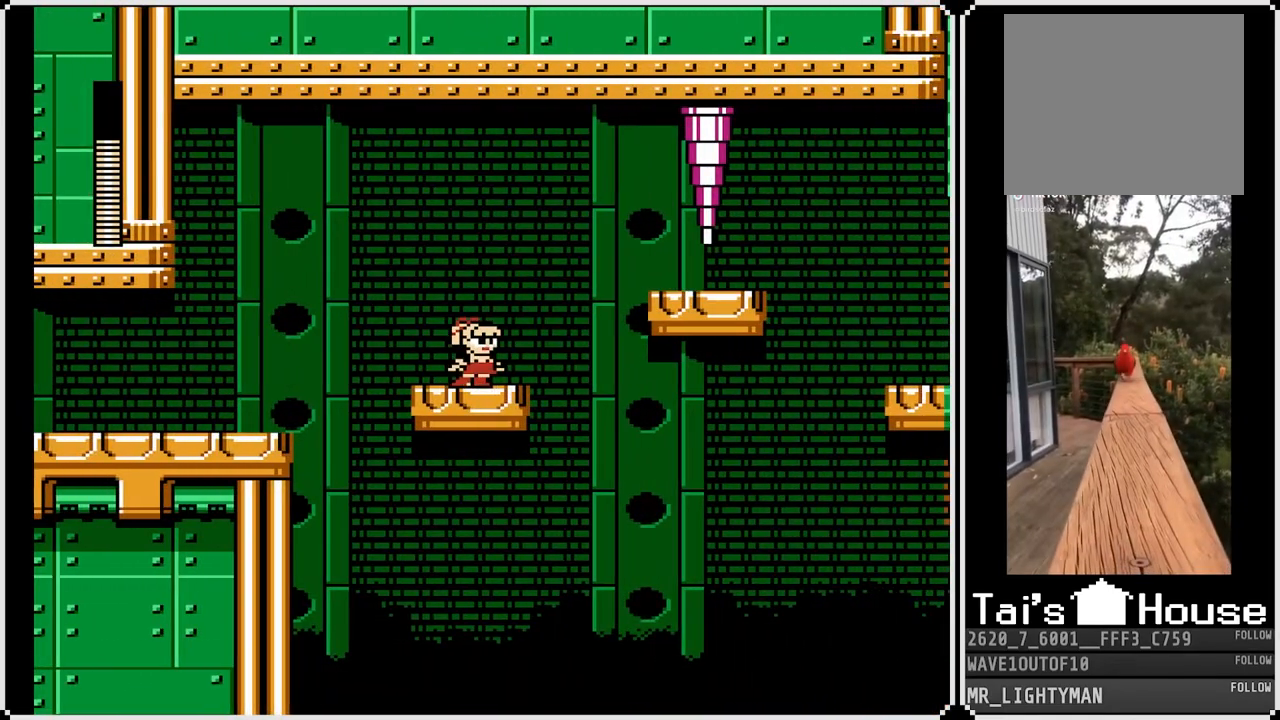
{"buttons": ["CROSS", "DPAD_RIGHT"], "left_stick": "center", "right_stick": "center", "events": [[117, "CROSS", "down"]]}
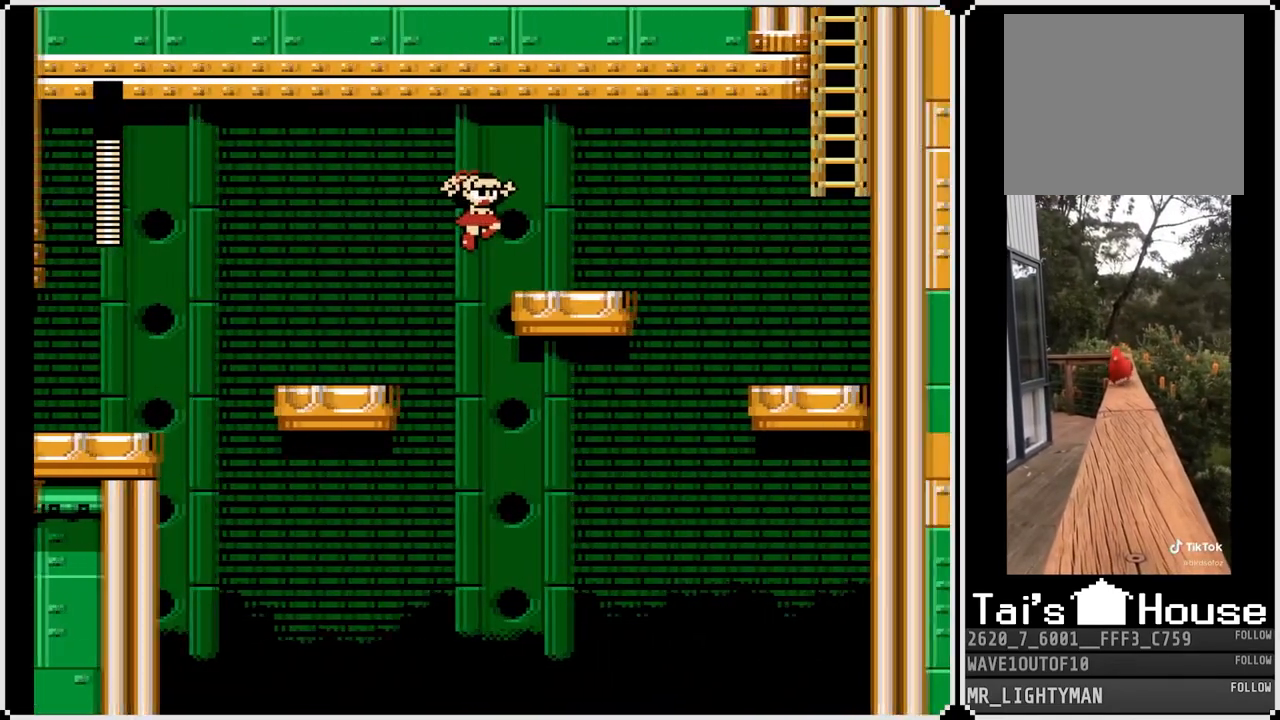
{"buttons": ["DPAD_RIGHT"], "left_stick": "center", "right_stick": "center", "events": [[167, "CROSS", "up"]]}
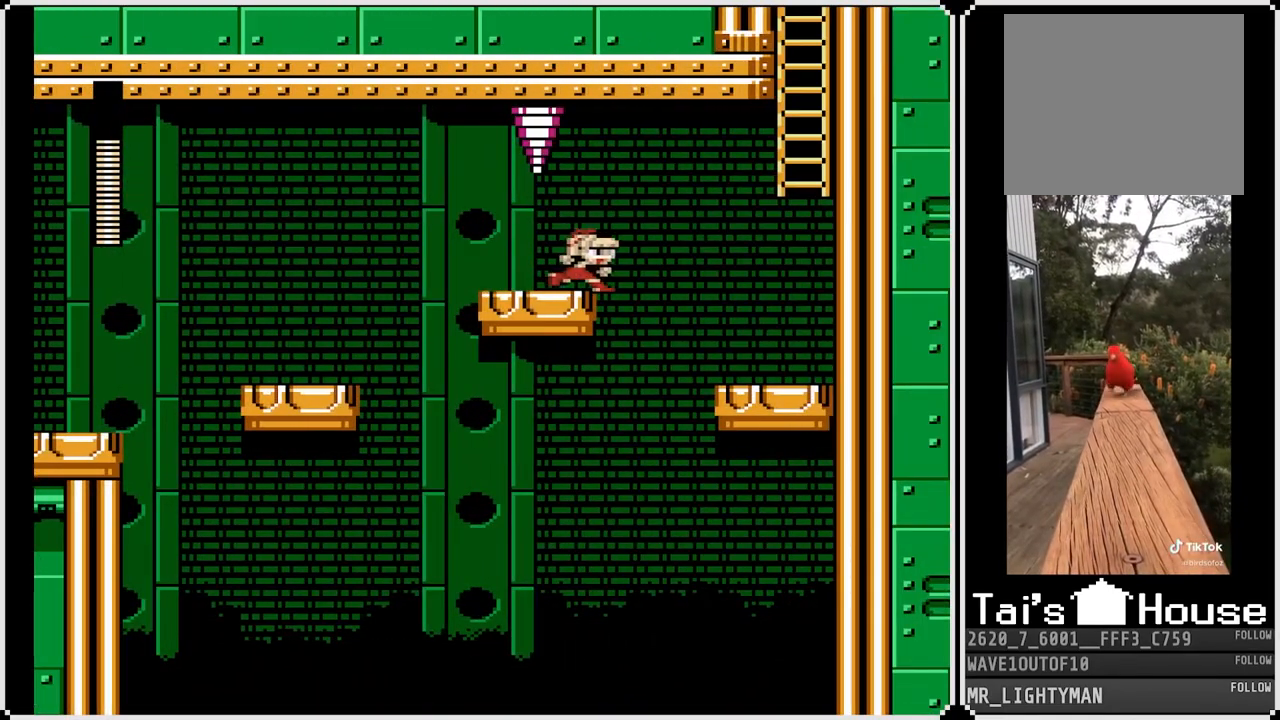
{"buttons": ["DPAD_RIGHT"], "left_stick": "center", "right_stick": "center", "events": [[50, "CROSS", "down"], [267, "CROSS", "up"]]}
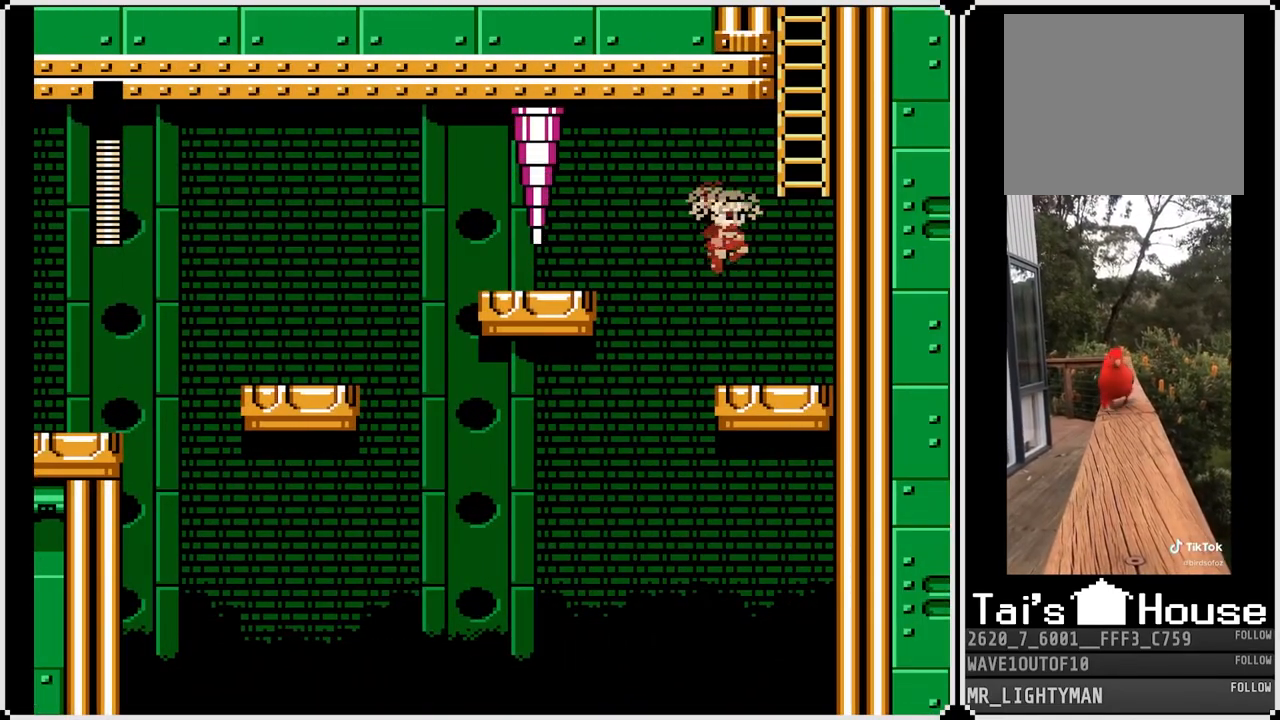
{"buttons": ["CROSS", "DPAD_UP"], "left_stick": "center", "right_stick": "center", "events": [[167, "CROSS", "down"], [350, "DPAD_RIGHT", "up"], [383, "DPAD_UP", "down"]]}
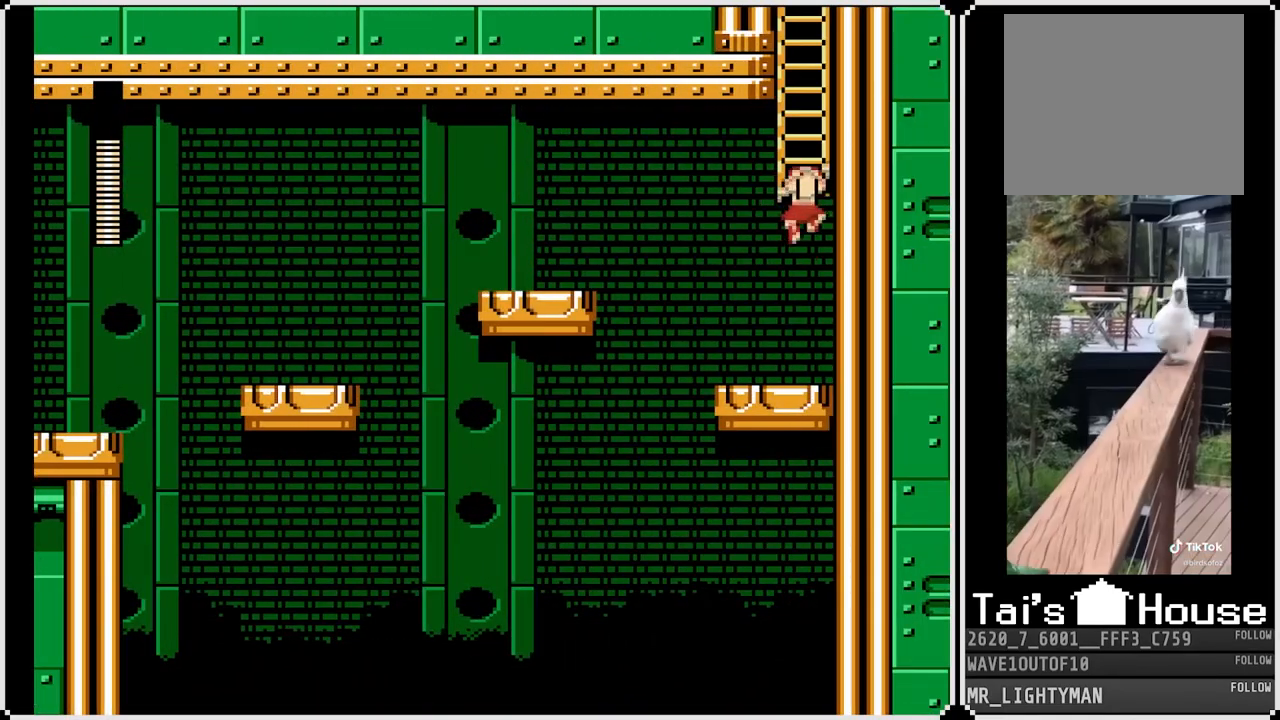
{"buttons": ["DPAD_UP"], "left_stick": "center", "right_stick": "center", "events": [[67, "CROSS", "up"]]}
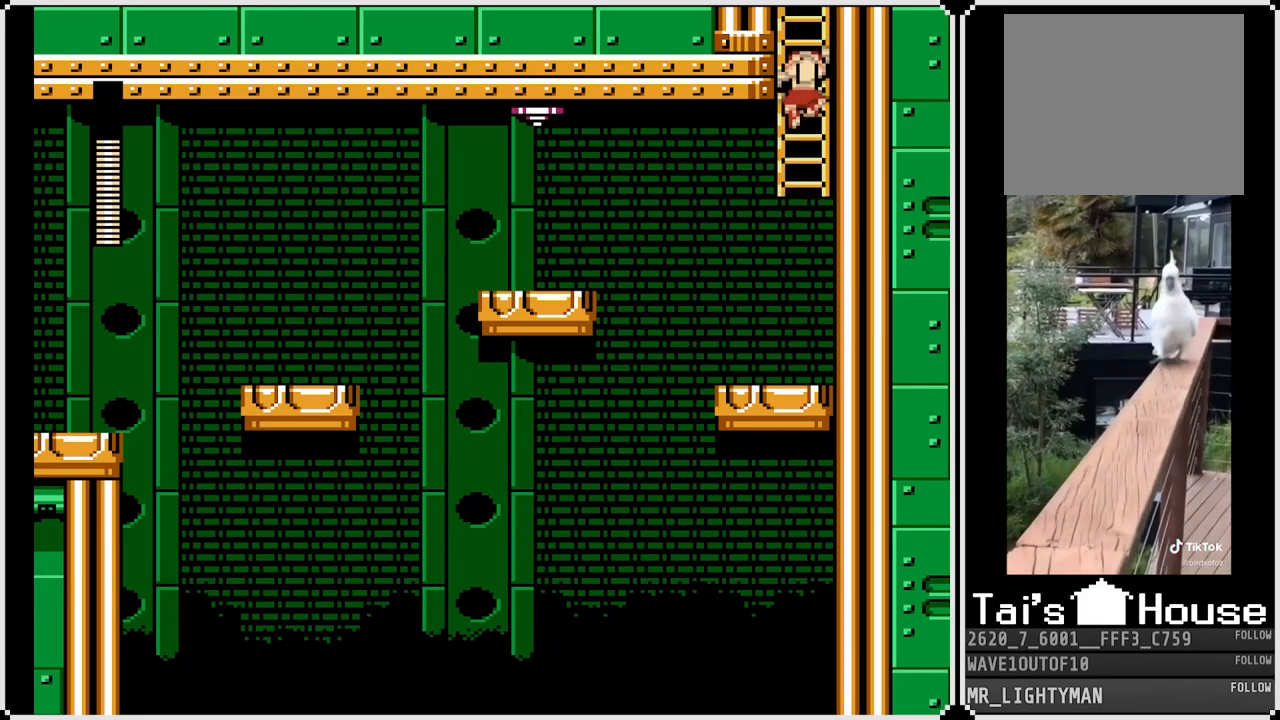
{"buttons": ["DPAD_UP"], "left_stick": "center", "right_stick": "center", "events": []}
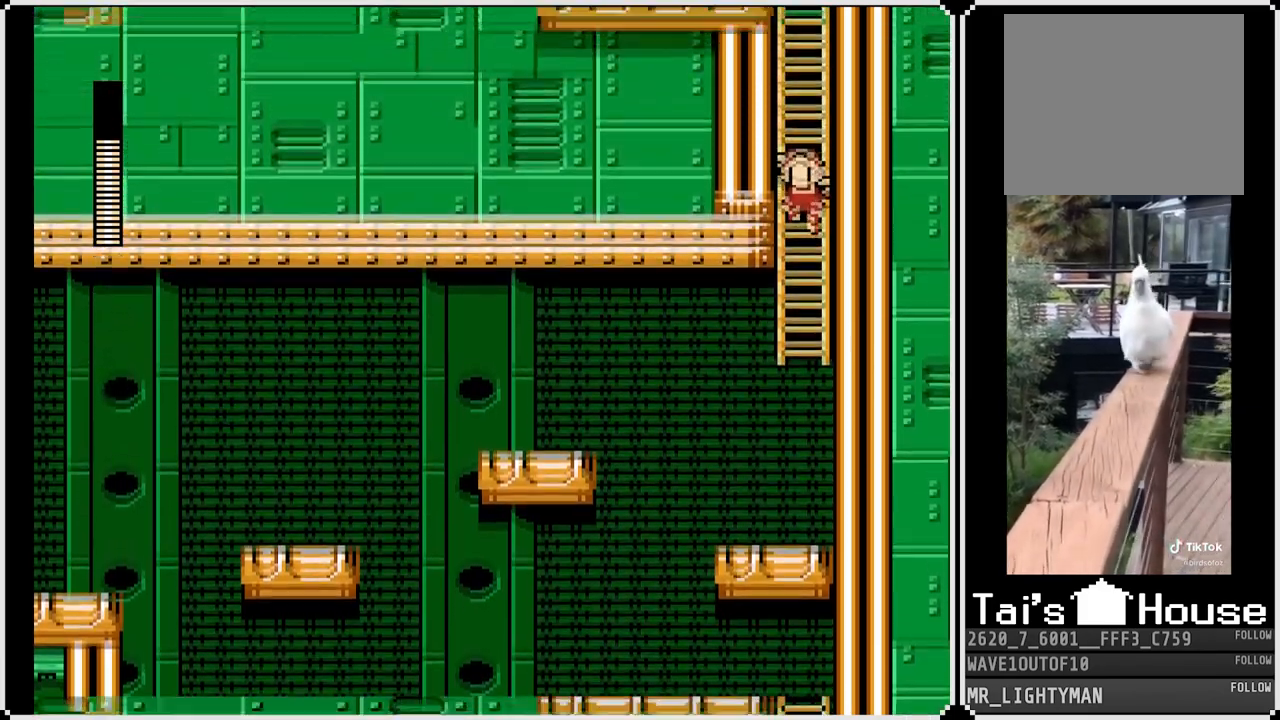
{"buttons": ["DPAD_UP"], "left_stick": "center", "right_stick": "center", "events": [[100, "DPAD_UP", "up"], [333, "DPAD_UP", "down"]]}
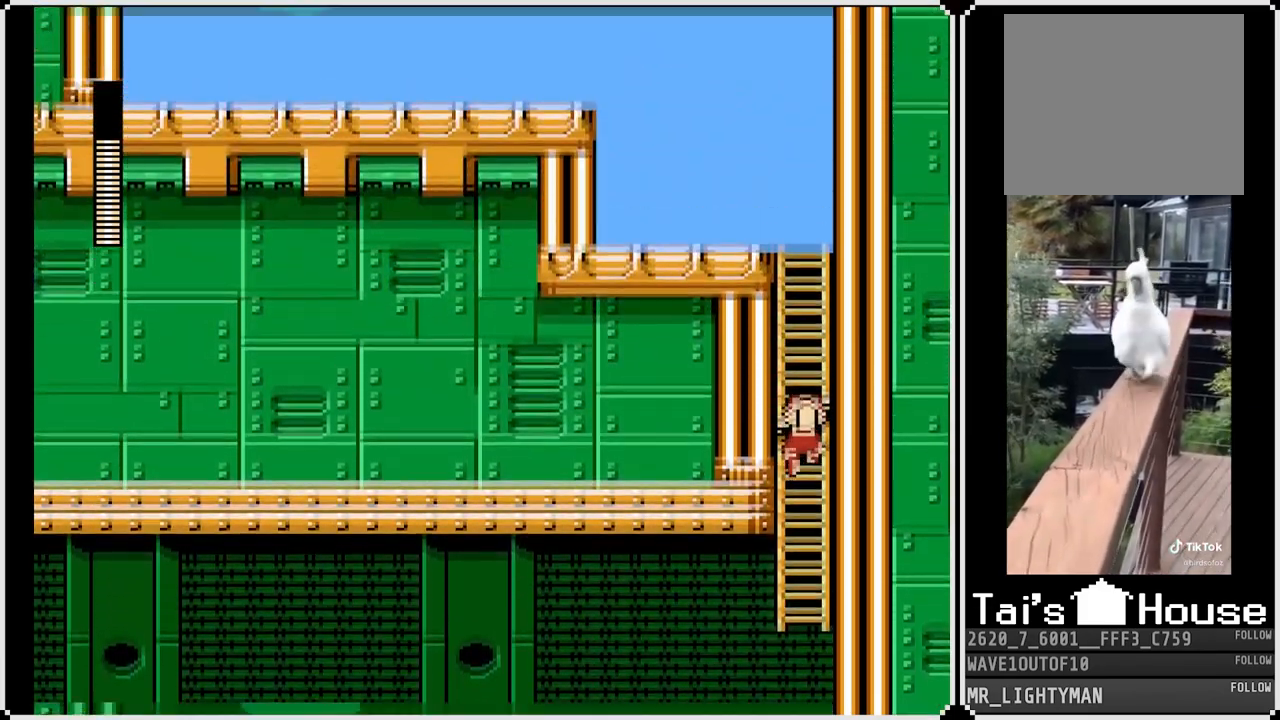
{"buttons": ["DPAD_UP"], "left_stick": "center", "right_stick": "center", "events": []}
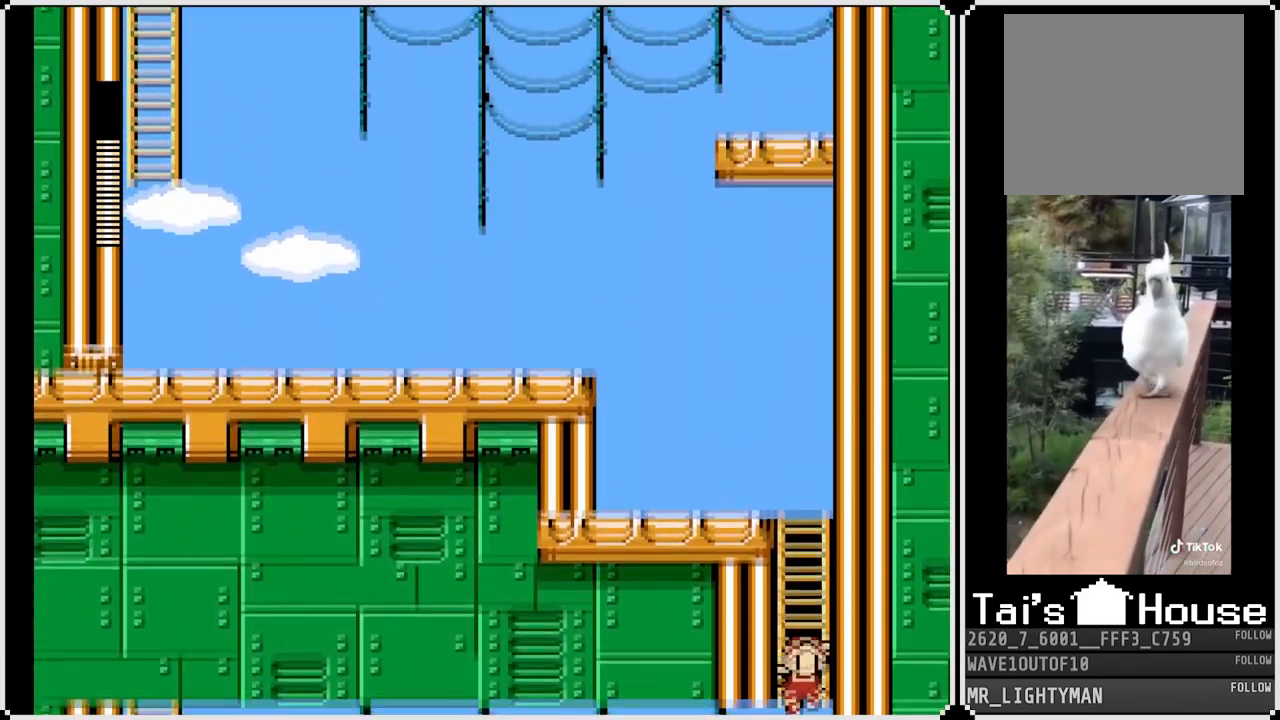
{"buttons": ["DPAD_UP"], "left_stick": "center", "right_stick": "center", "events": []}
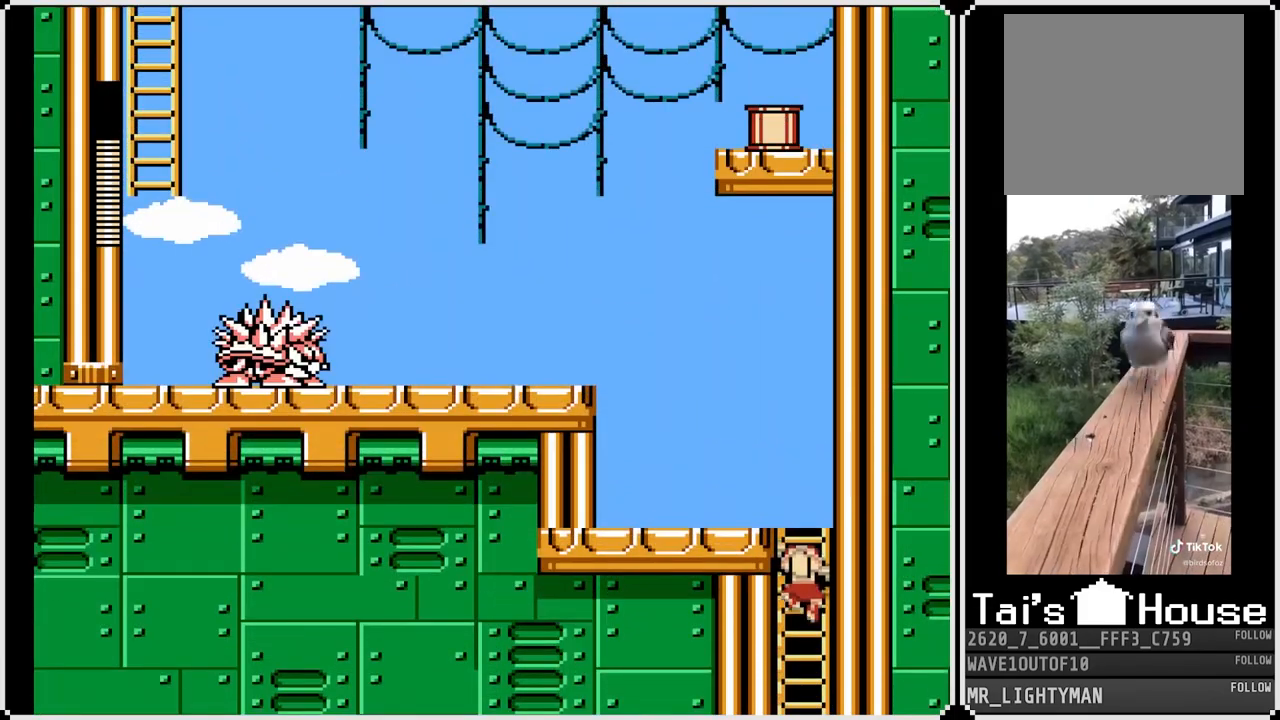
{"buttons": ["DPAD_LEFT"], "left_stick": "center", "right_stick": "center", "events": [[333, "DPAD_LEFT", "down"], [383, "DPAD_UP", "up"]]}
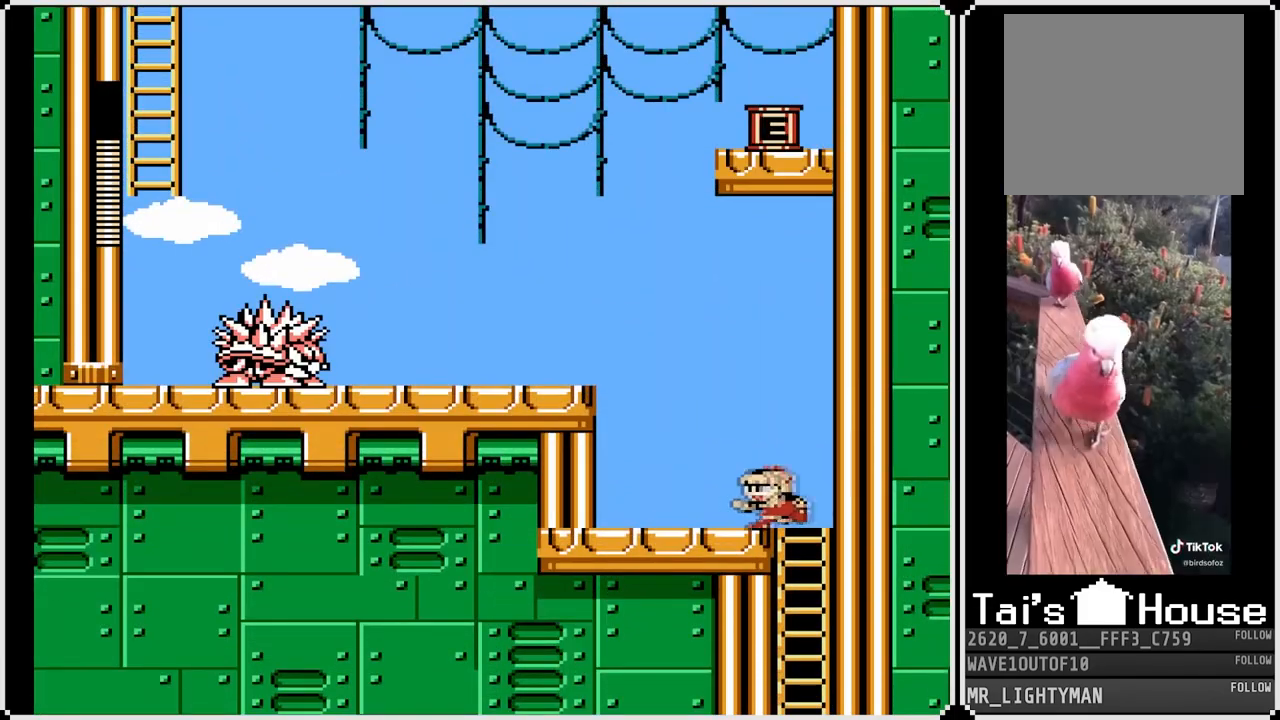
{"buttons": ["CROSS", "DPAD_LEFT"], "left_stick": "center", "right_stick": "center", "events": [[300, "CROSS", "down"]]}
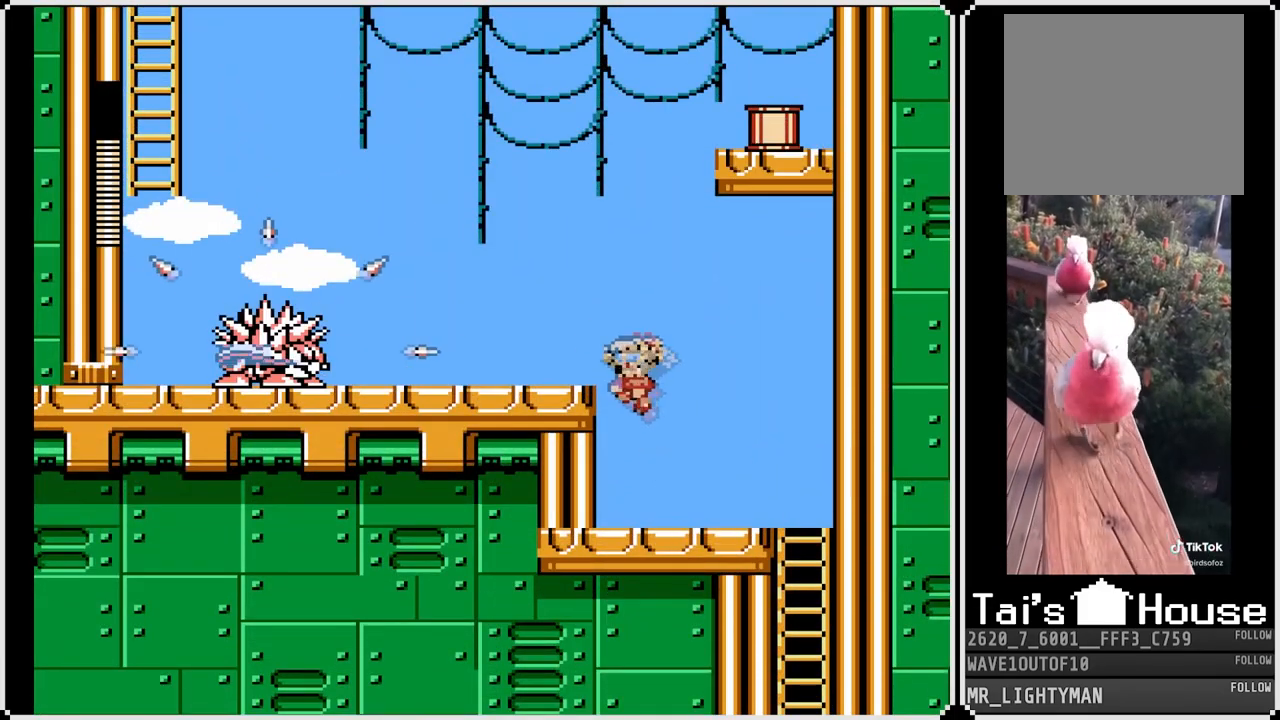
{"buttons": [], "left_stick": "center", "right_stick": "center", "events": [[83, "SQUARE", "down"], [133, "CROSS", "up"], [167, "SQUARE", "up"], [217, "DPAD_LEFT", "up"], [233, "SQUARE", "down"], [300, "SQUARE", "up"], [350, "SQUARE", "down"], [433, "SQUARE", "up"]]}
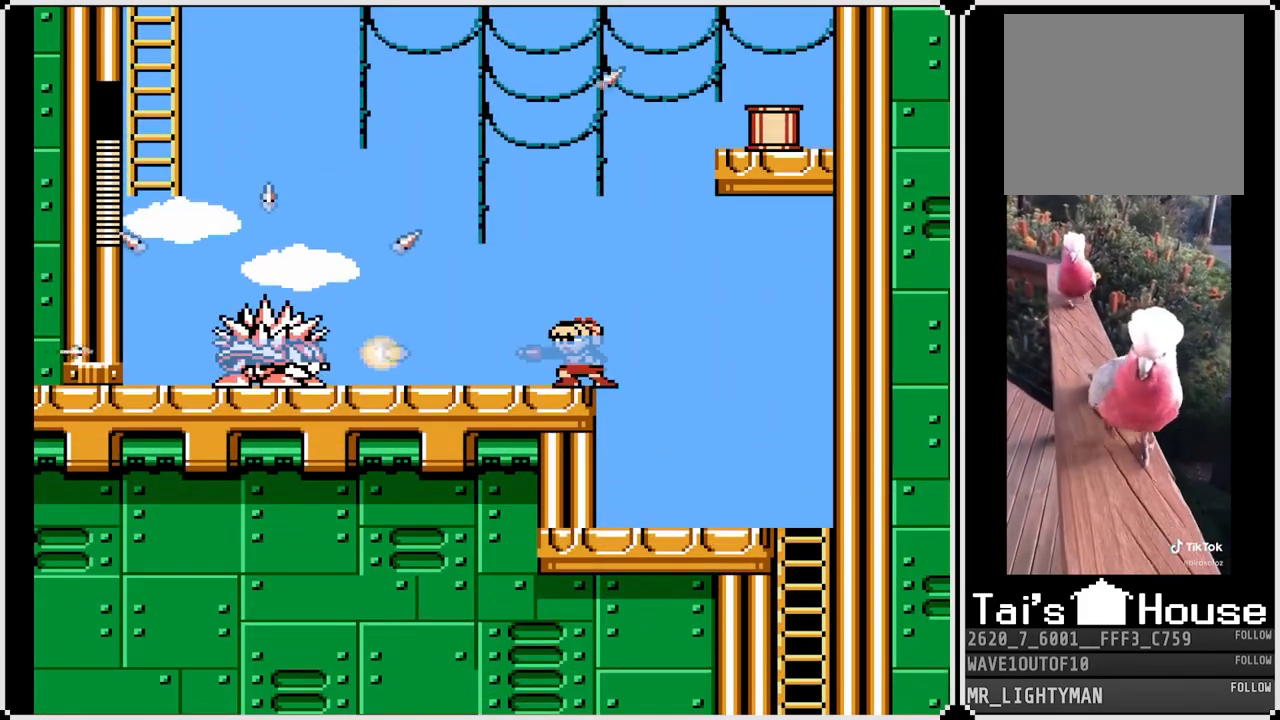
{"buttons": [], "left_stick": "center", "right_stick": "center", "events": [[17, "SQUARE", "down"], [117, "SQUARE", "up"], [183, "SQUARE", "down"], [233, "SQUARE", "up"], [267, "SQUARE", "down"], [350, "SQUARE", "up"]]}
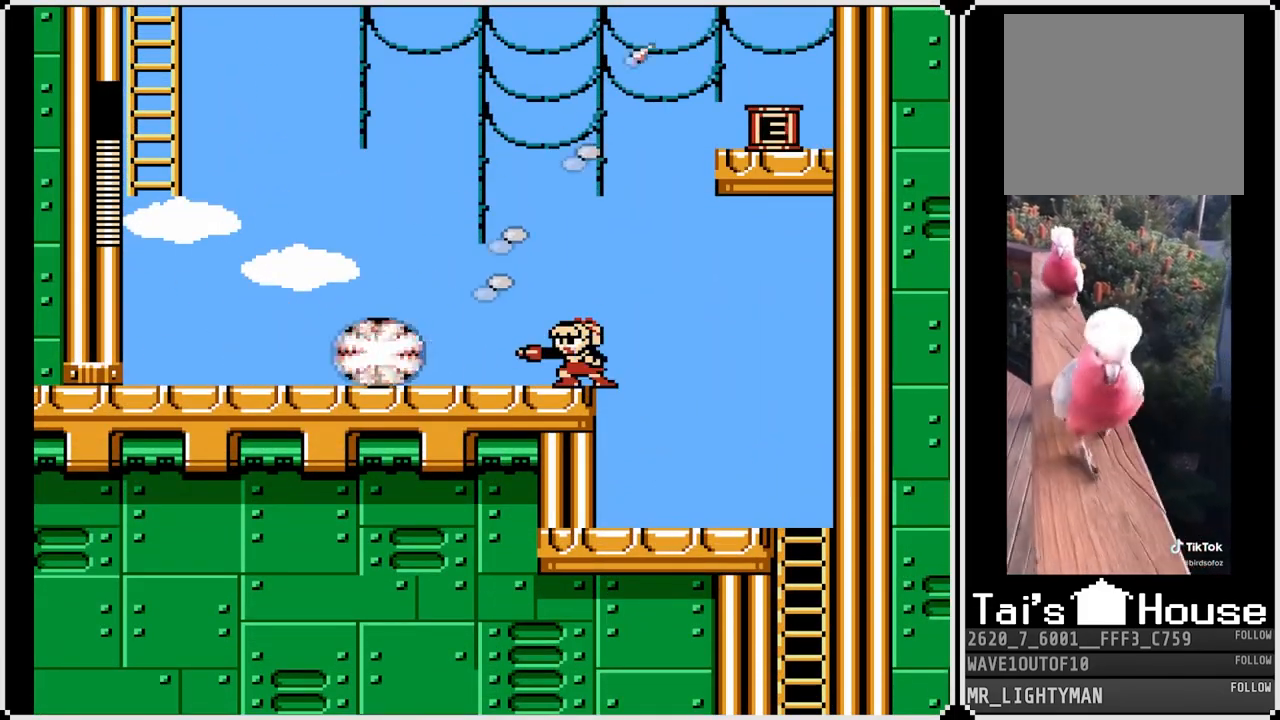
{"buttons": ["CROSS", "SQUARE", "DPAD_LEFT"], "left_stick": "center", "right_stick": "center", "events": [[50, "CROSS", "down"], [67, "DPAD_LEFT", "down"], [100, "SQUARE", "down"]]}